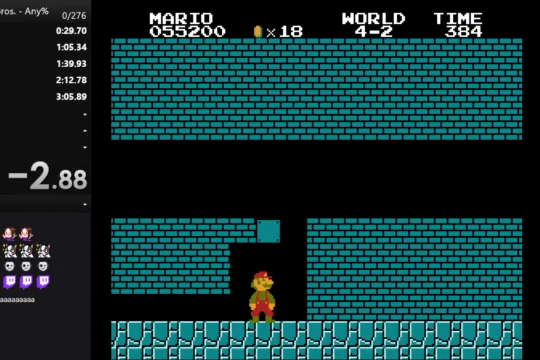
Gameplay with a controller (Nintendo layout); each line is a JSON object with the inputs held at the frame after it. "events" lists button and stick changes between this image and that frame as [ms after this image, input, new state], when the widget could be followed in between. Not read: L3 R3.
{"buttons": [], "events": [[33, "B", "up"], [100, "B", "down"], [200, "B", "up"], [433, "B", "down"], [500, "B", "up"]]}
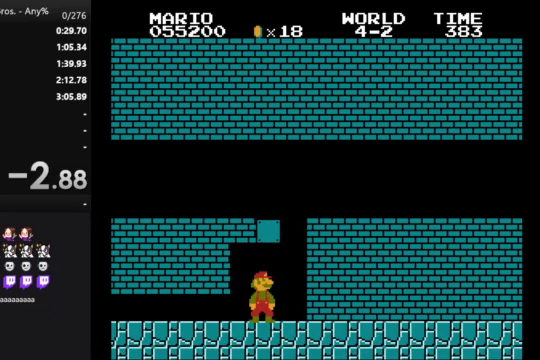
{"buttons": [], "events": [[400, "B", "down"], [500, "B", "up"]]}
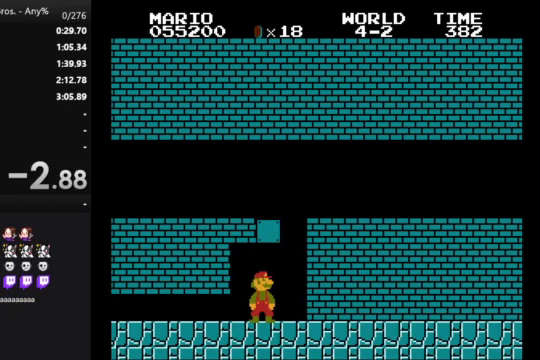
{"buttons": [], "events": [[167, "A", "down"], [233, "A", "up"]]}
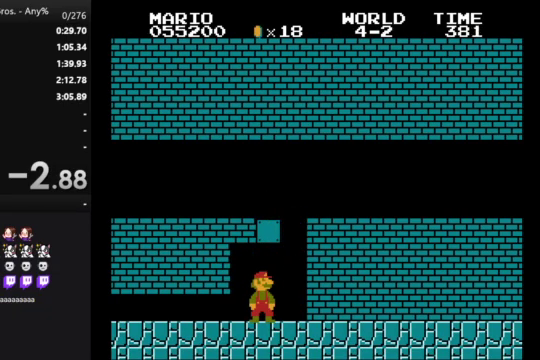
{"buttons": [], "events": []}
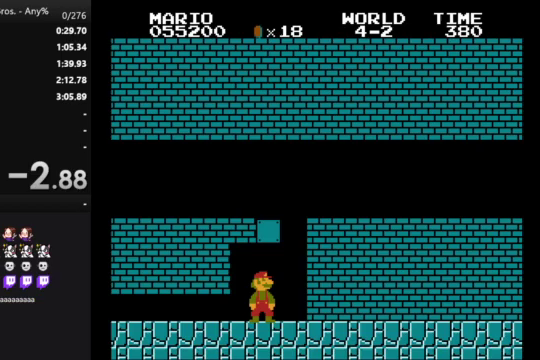
{"buttons": [], "events": [[267, "A", "down"], [367, "A", "up"]]}
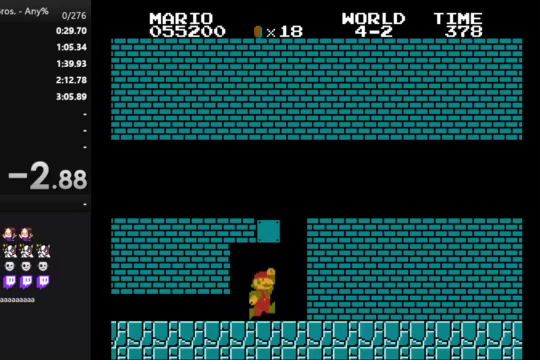
{"buttons": [], "events": [[367, "A", "down"], [433, "A", "up"]]}
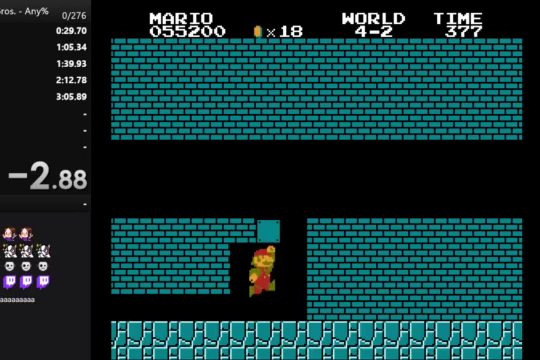
{"buttons": [], "events": [[333, "A", "down"], [467, "A", "up"]]}
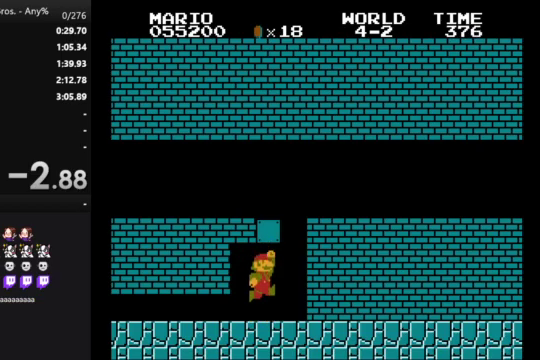
{"buttons": [], "events": [[267, "A", "down"], [400, "A", "up"]]}
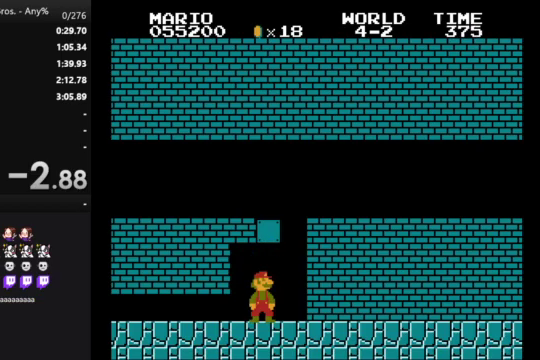
{"buttons": [], "events": [[100, "A", "down"], [233, "A", "up"], [367, "A", "down"], [467, "A", "up"]]}
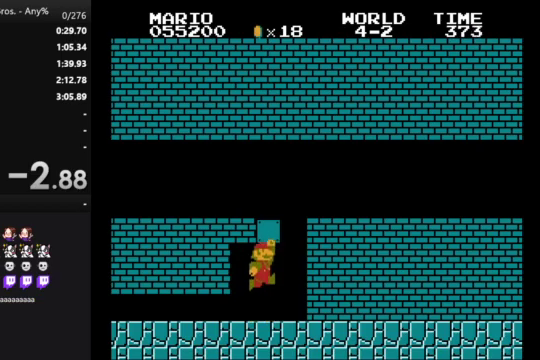
{"buttons": [], "events": [[333, "A", "down"], [467, "A", "up"]]}
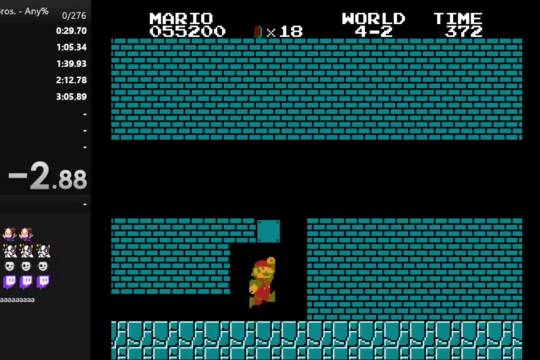
{"buttons": [], "events": [[233, "A", "down"], [367, "A", "up"]]}
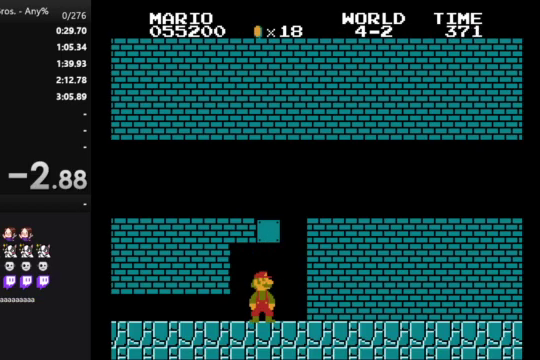
{"buttons": ["A"], "events": [[400, "A", "down"]]}
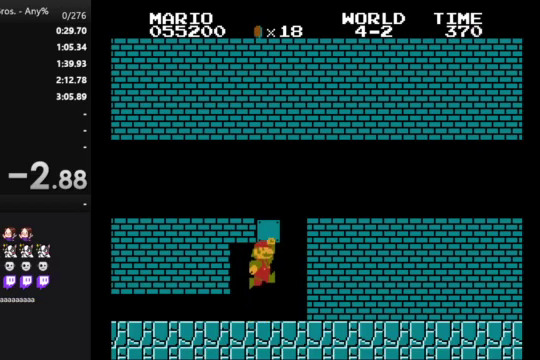
{"buttons": ["DPAD_RIGHT"], "events": [[67, "A", "up"], [200, "DPAD_RIGHT", "down"]]}
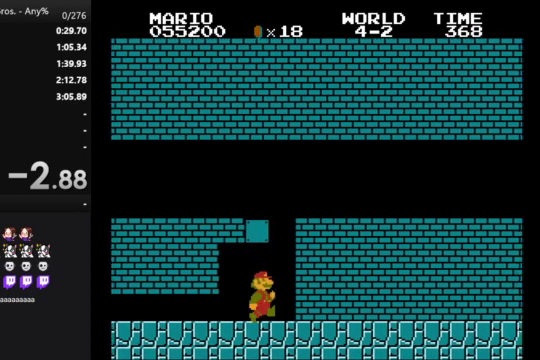
{"buttons": [], "events": [[100, "DPAD_RIGHT", "up"]]}
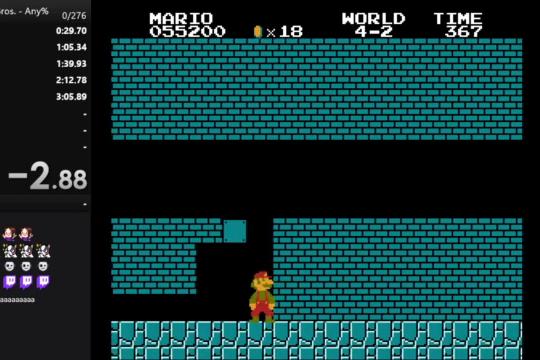
{"buttons": [], "events": [[67, "A", "down"], [200, "A", "up"]]}
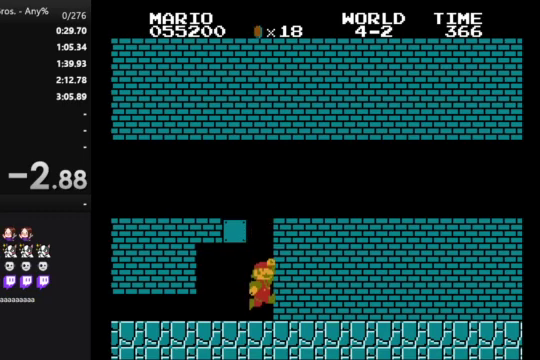
{"buttons": [], "events": [[233, "A", "down"], [333, "A", "up"]]}
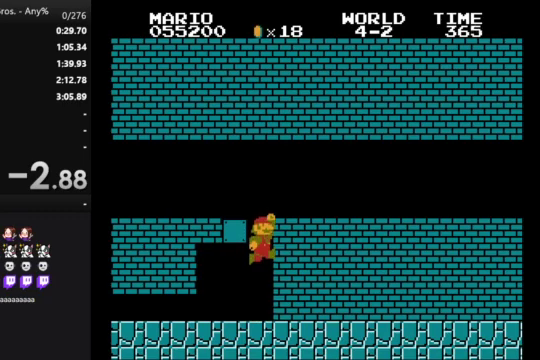
{"buttons": ["A"], "events": [[333, "A", "down"]]}
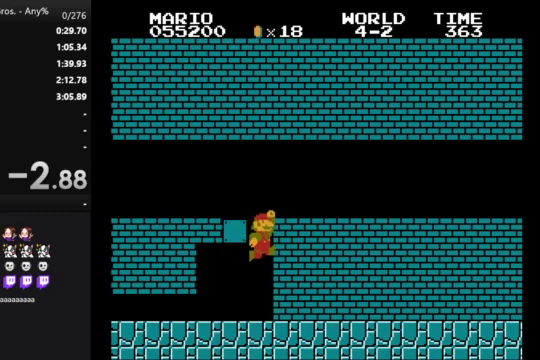
{"buttons": ["A"], "events": []}
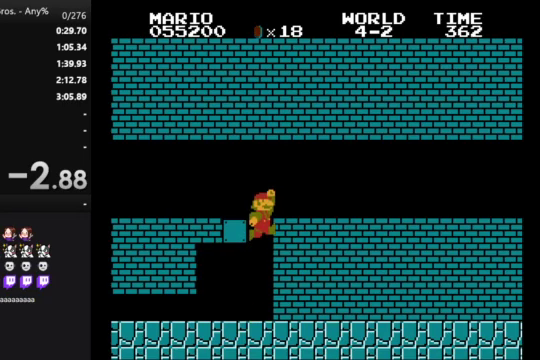
{"buttons": [], "events": [[167, "A", "up"]]}
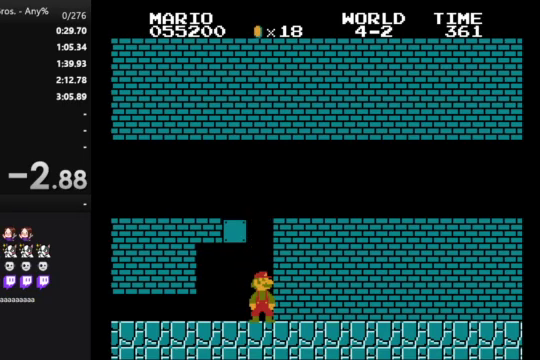
{"buttons": ["A"], "events": [[67, "A", "down"]]}
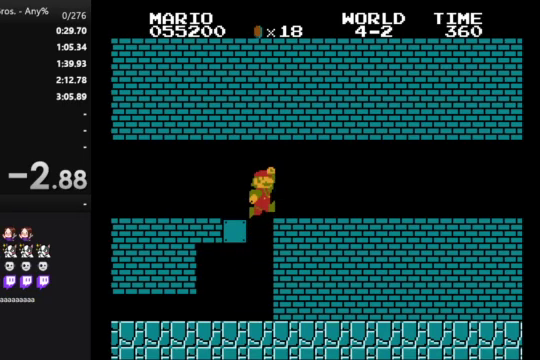
{"buttons": [], "events": [[167, "A", "up"]]}
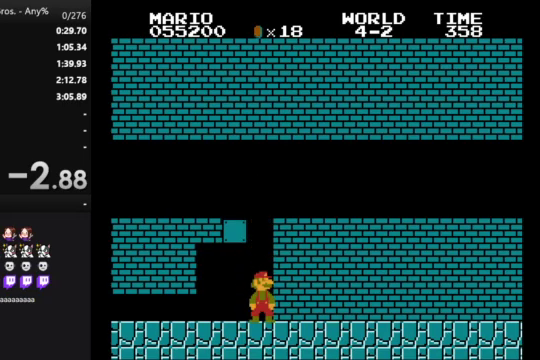
{"buttons": [], "events": [[200, "A", "down"], [333, "A", "up"]]}
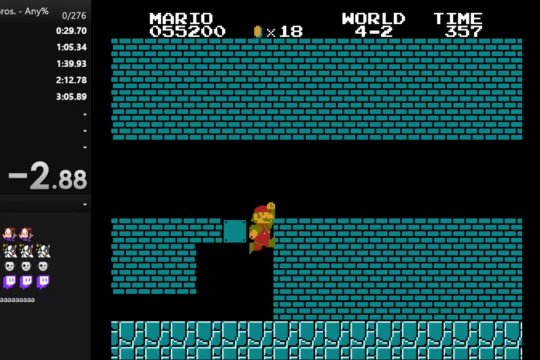
{"buttons": [], "events": [[167, "A", "down"], [233, "A", "up"]]}
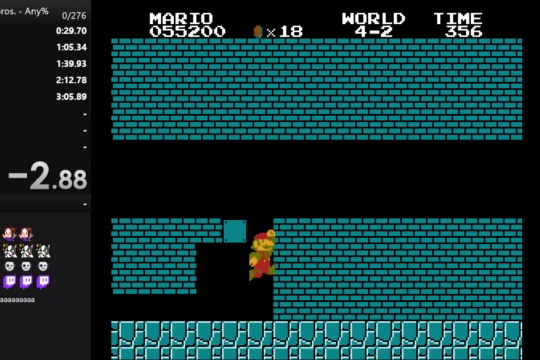
{"buttons": ["A"], "events": [[100, "A", "down"], [167, "A", "up"], [367, "A", "down"]]}
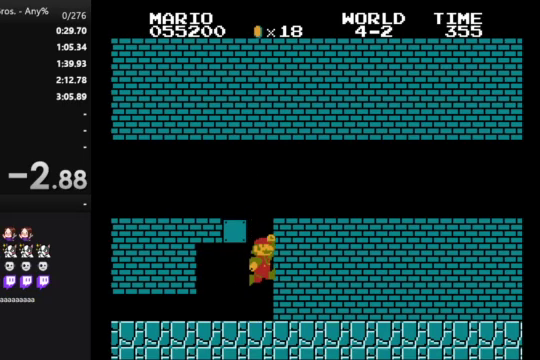
{"buttons": [], "events": [[100, "A", "up"], [267, "A", "down"], [333, "A", "up"]]}
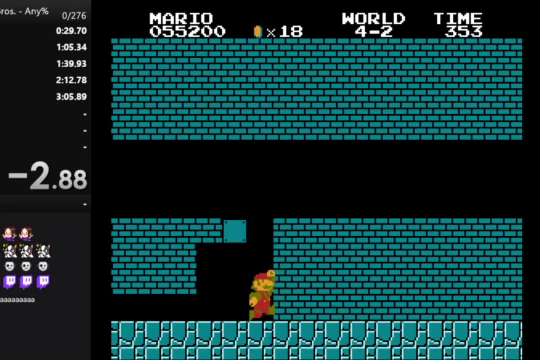
{"buttons": [], "events": [[233, "B", "down"], [333, "B", "up"]]}
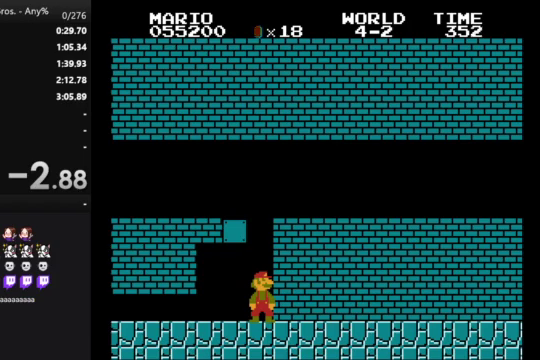
{"buttons": [], "events": []}
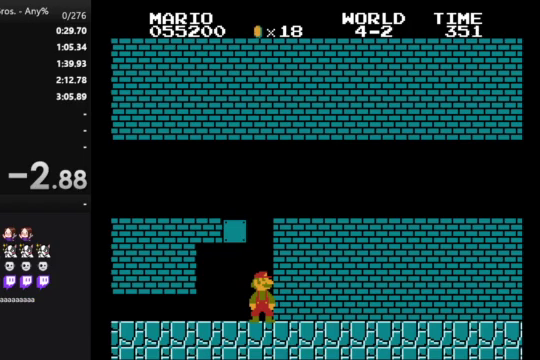
{"buttons": ["DPAD_RIGHT"], "events": [[200, "DPAD_RIGHT", "down"], [267, "DPAD_RIGHT", "up"], [300, "DPAD_LEFT", "down"], [433, "DPAD_LEFT", "up"], [433, "DPAD_RIGHT", "down"]]}
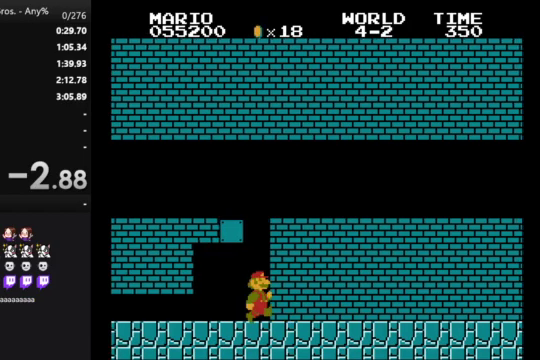
{"buttons": [], "events": [[33, "DPAD_RIGHT", "up"], [300, "DPAD_LEFT", "down"], [367, "DPAD_LEFT", "up"], [367, "DPAD_RIGHT", "down"], [500, "DPAD_RIGHT", "up"]]}